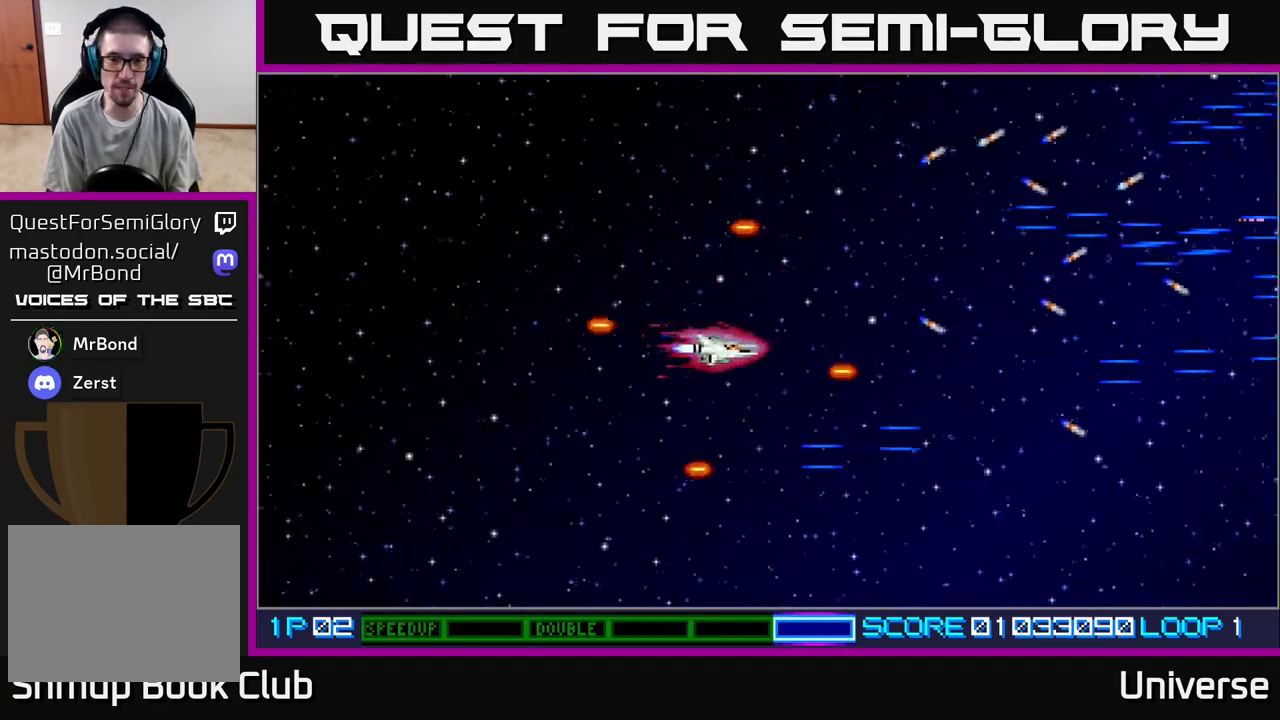
Gameplay with a controller (Xbox layout); each line is a JSON object with the inputs held at the frame after it. "events" lists button and stick changes between this image and that frame as [ms after this image, input, new state], when the widget could be followed in between. Not read: left_stick right_stick.
{"buttons": ["A", "DPAD_LEFT"], "events": [[167, "DPAD_LEFT", "up"], [383, "DPAD_LEFT", "down"]]}
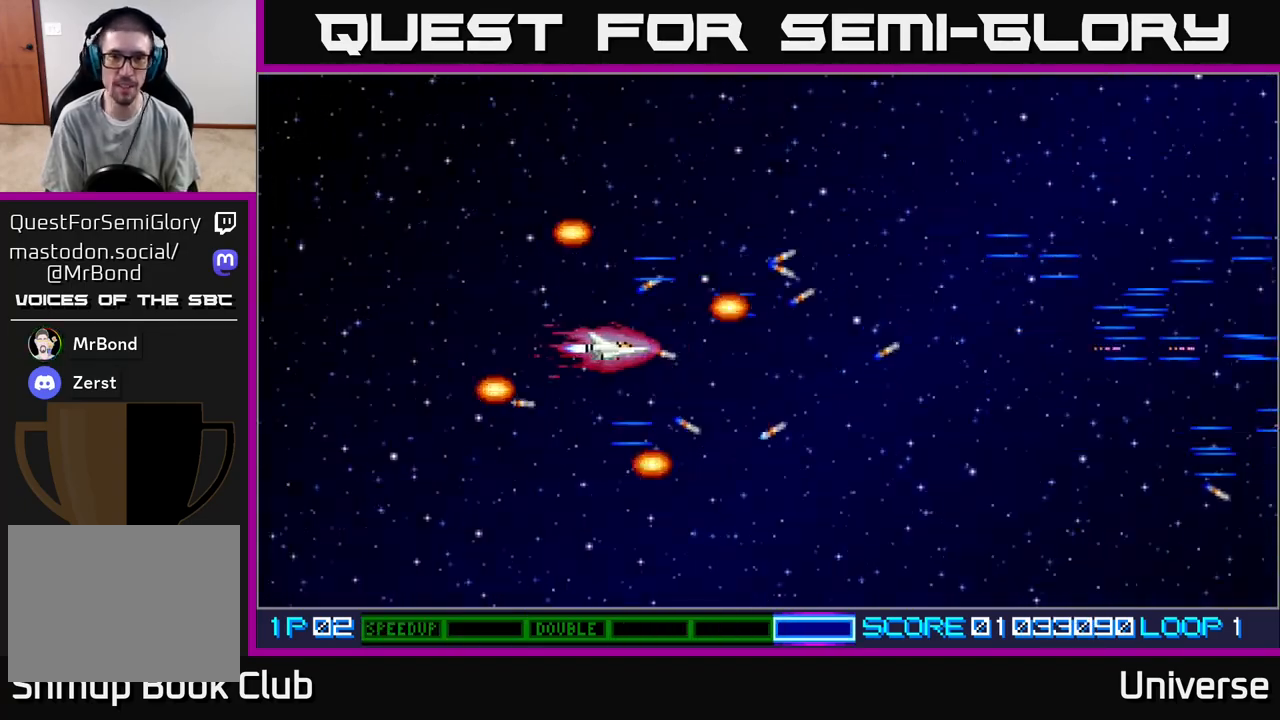
{"buttons": ["A"], "events": [[67, "DPAD_LEFT", "up"], [217, "DPAD_LEFT", "down"], [383, "DPAD_LEFT", "up"]]}
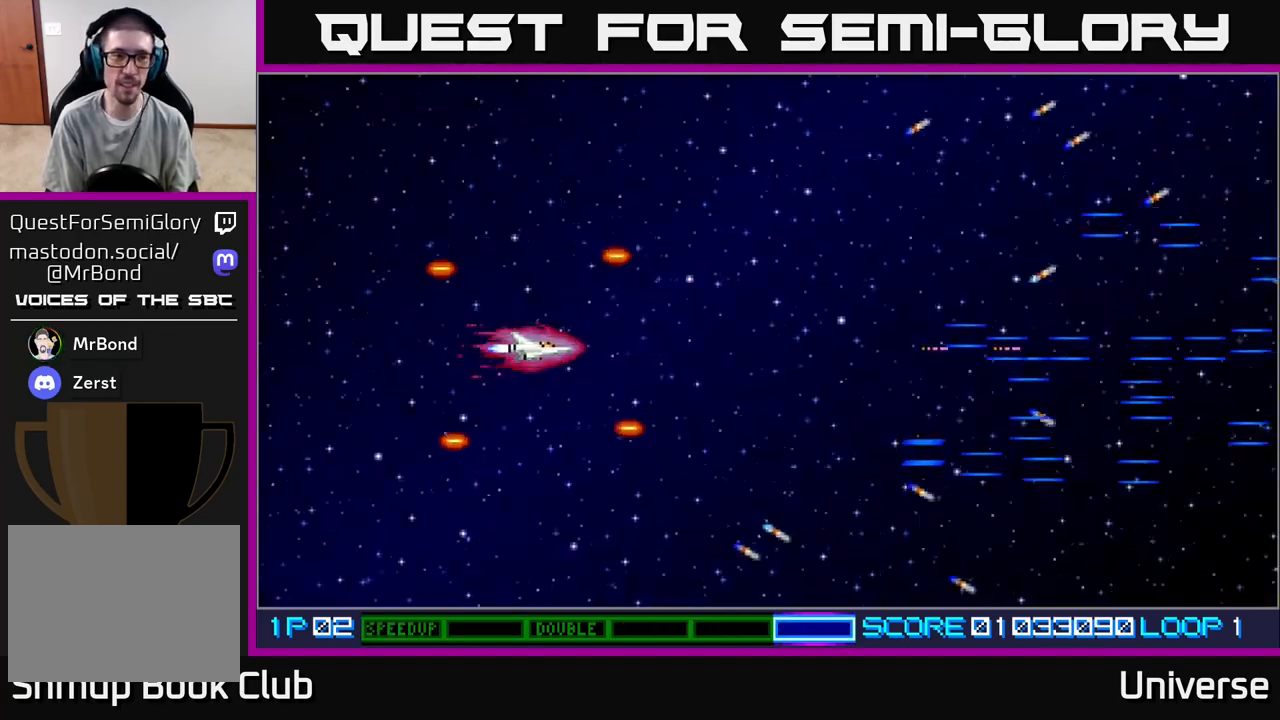
{"buttons": ["A"], "events": []}
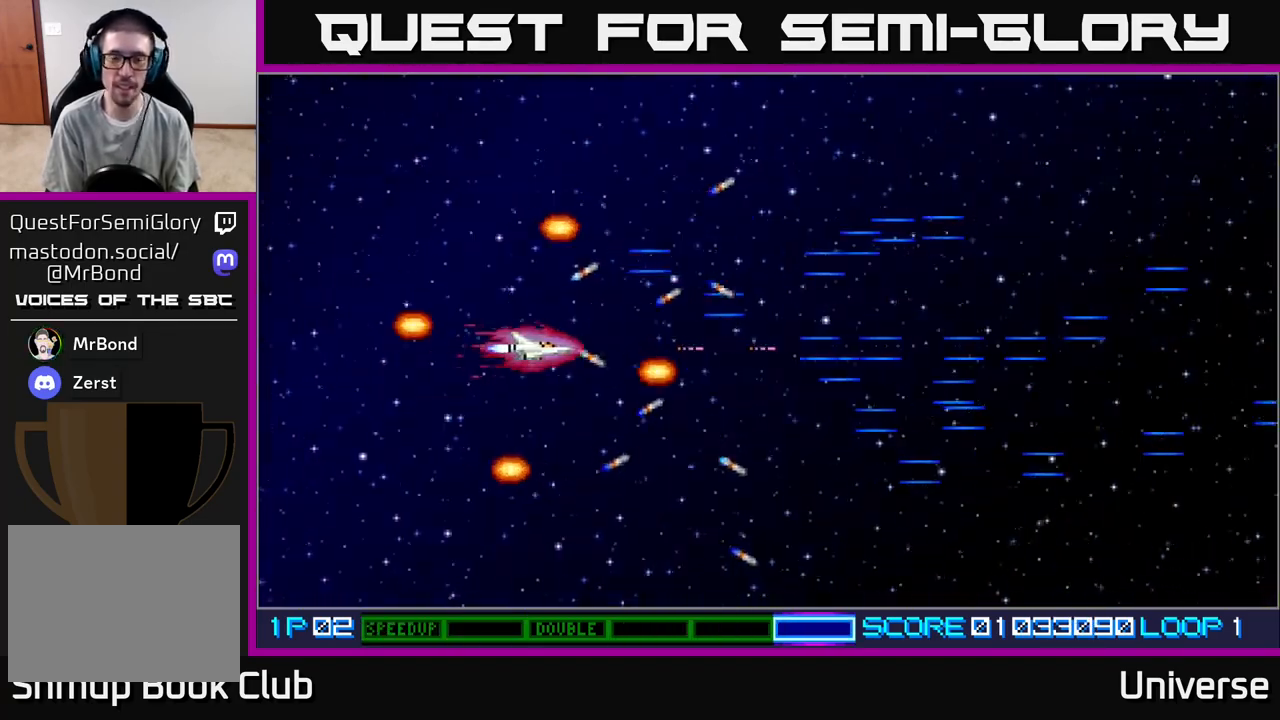
{"buttons": ["A"], "events": [[50, "DPAD_LEFT", "down"], [250, "DPAD_LEFT", "up"]]}
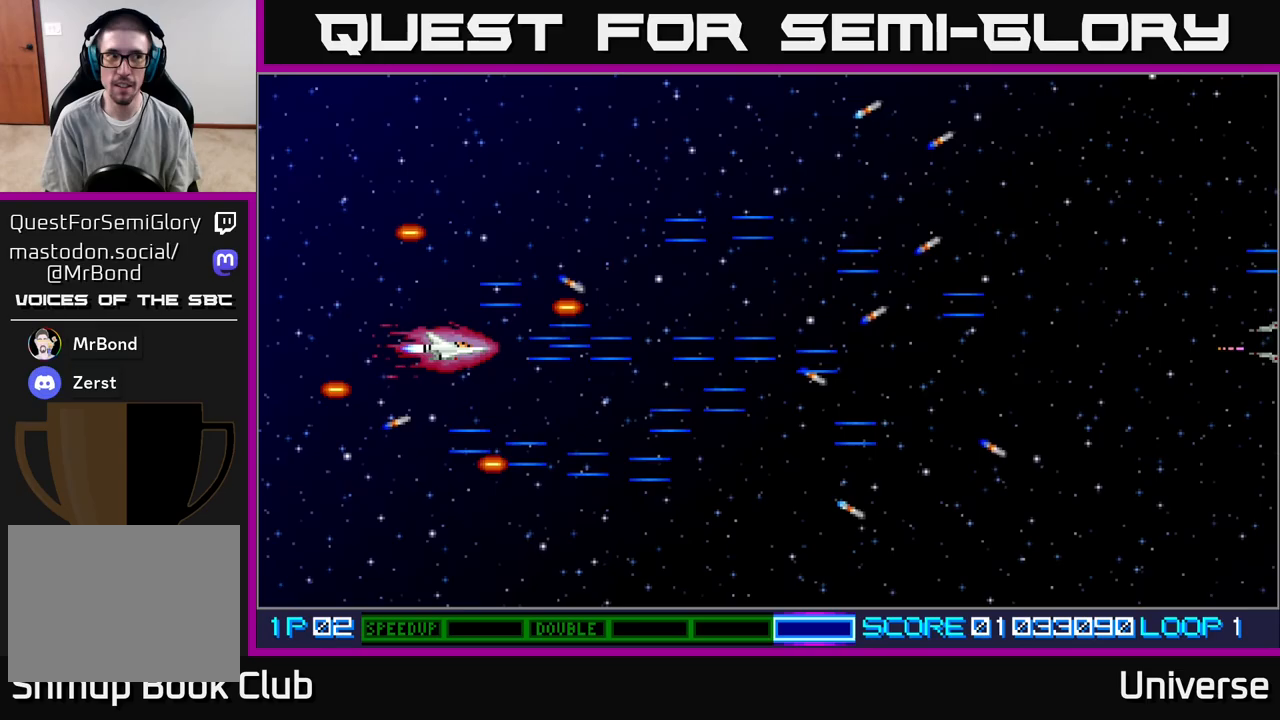
{"buttons": ["A"], "events": []}
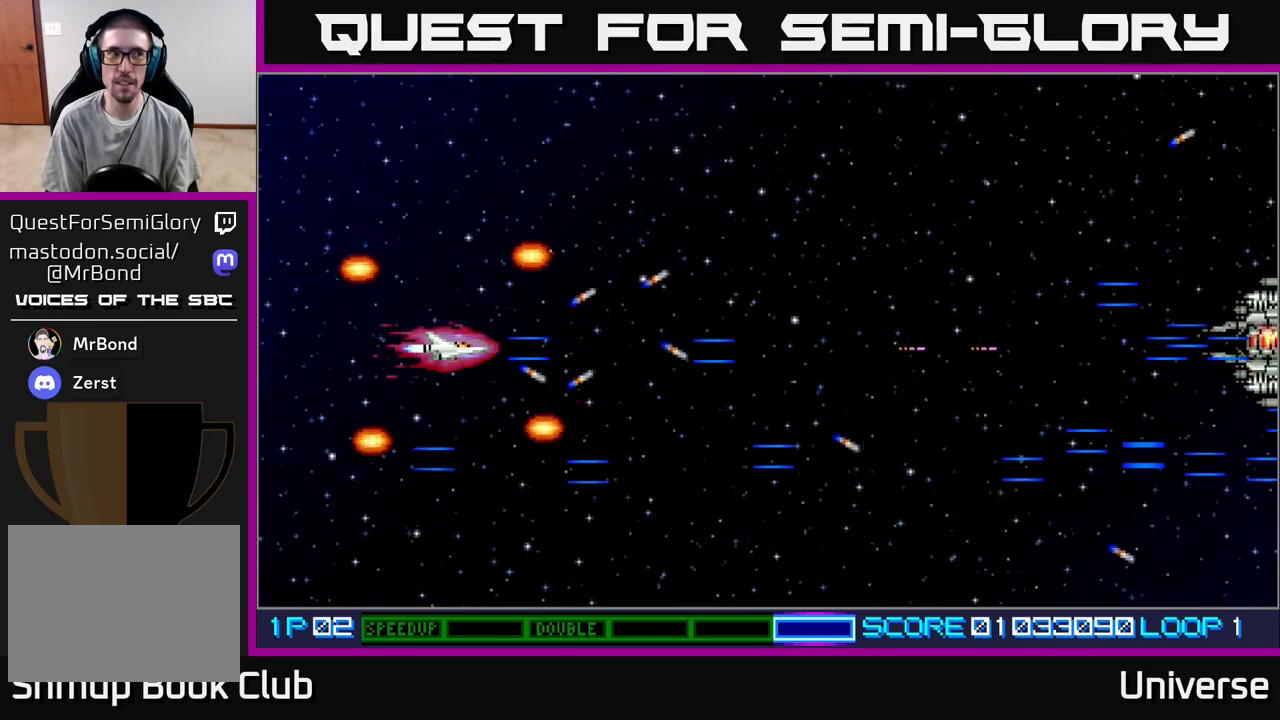
{"buttons": ["A"], "events": [[183, "A", "up"], [433, "A", "down"]]}
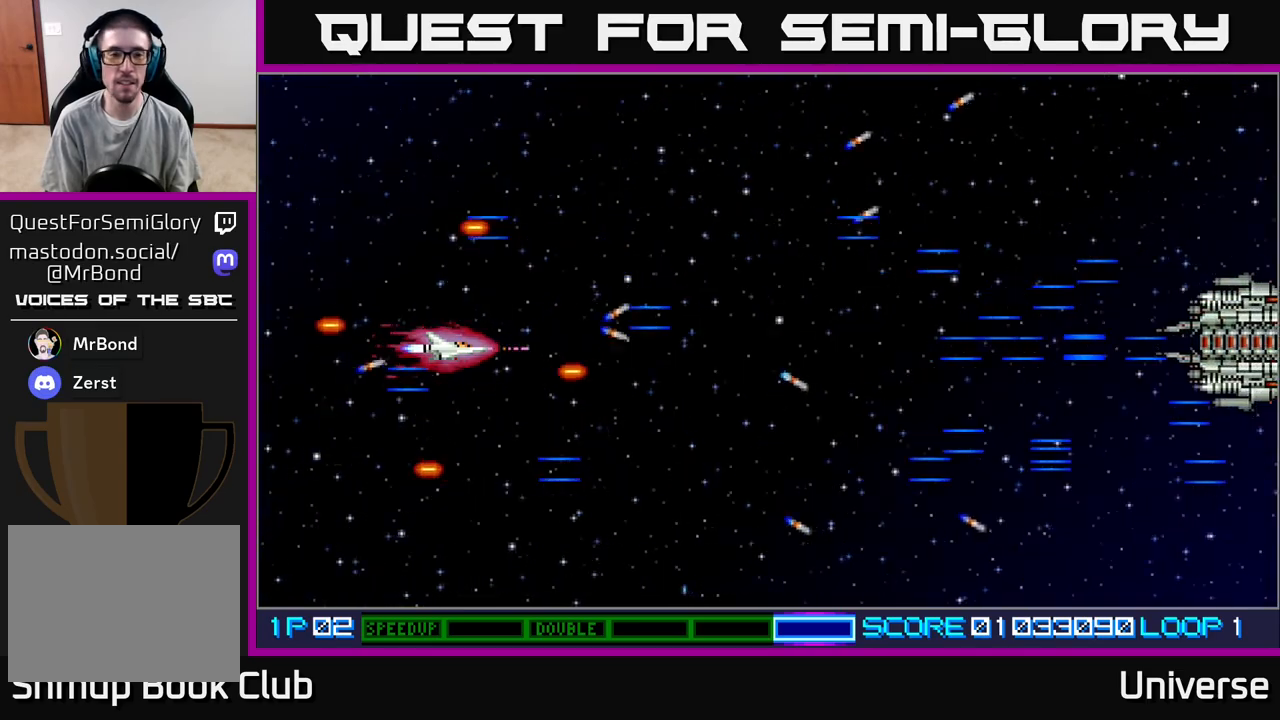
{"buttons": ["A", "DPAD_RIGHT"], "events": [[350, "DPAD_RIGHT", "down"]]}
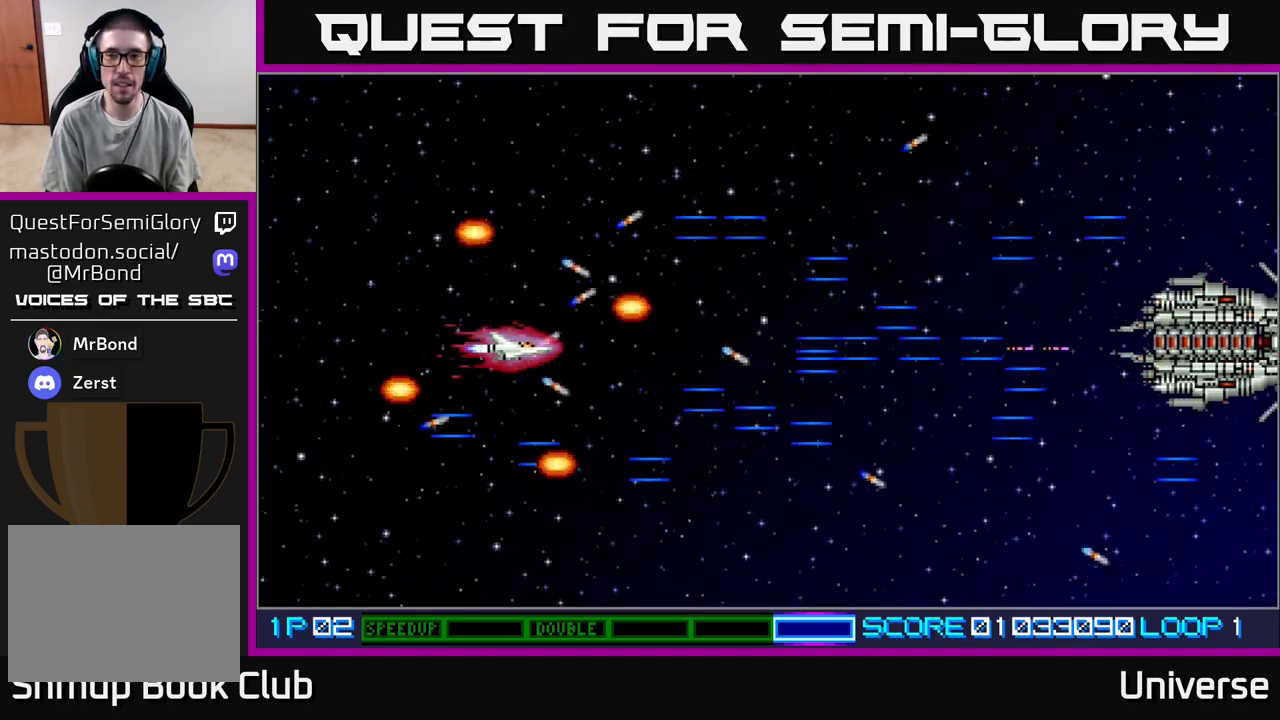
{"buttons": ["A", "DPAD_RIGHT"], "events": []}
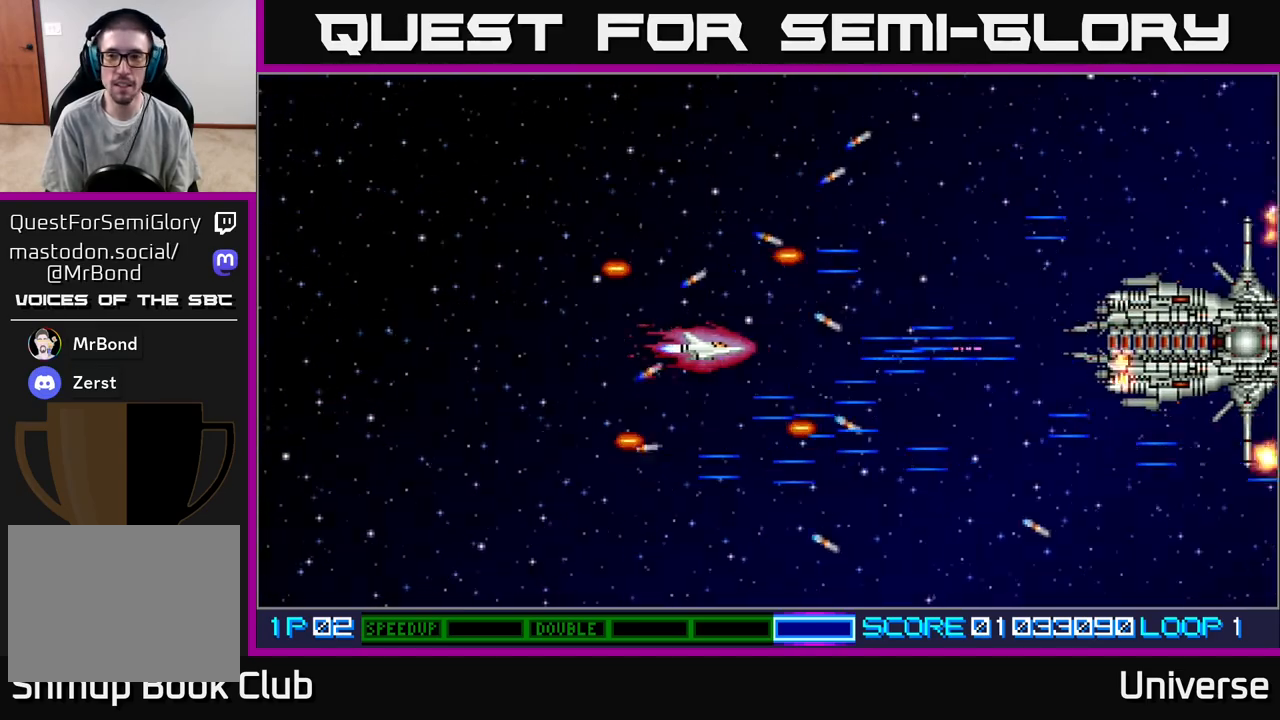
{"buttons": ["A"], "events": [[250, "DPAD_RIGHT", "up"]]}
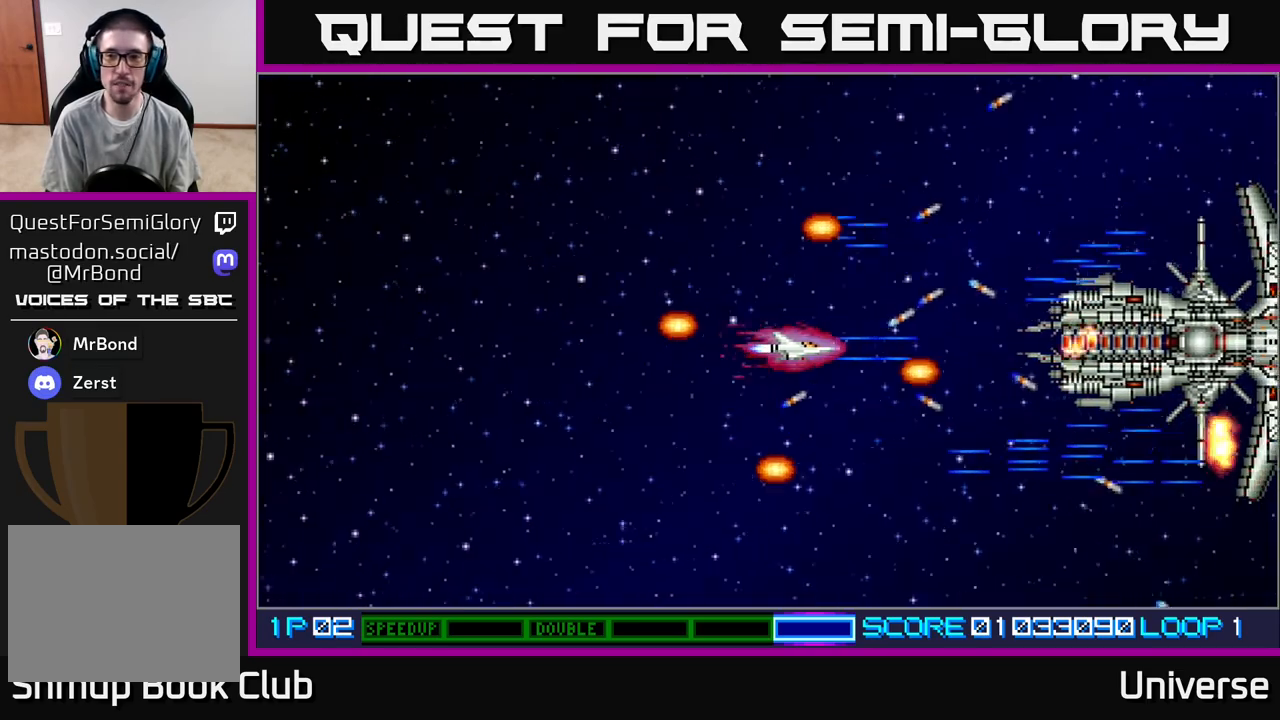
{"buttons": ["A"], "events": []}
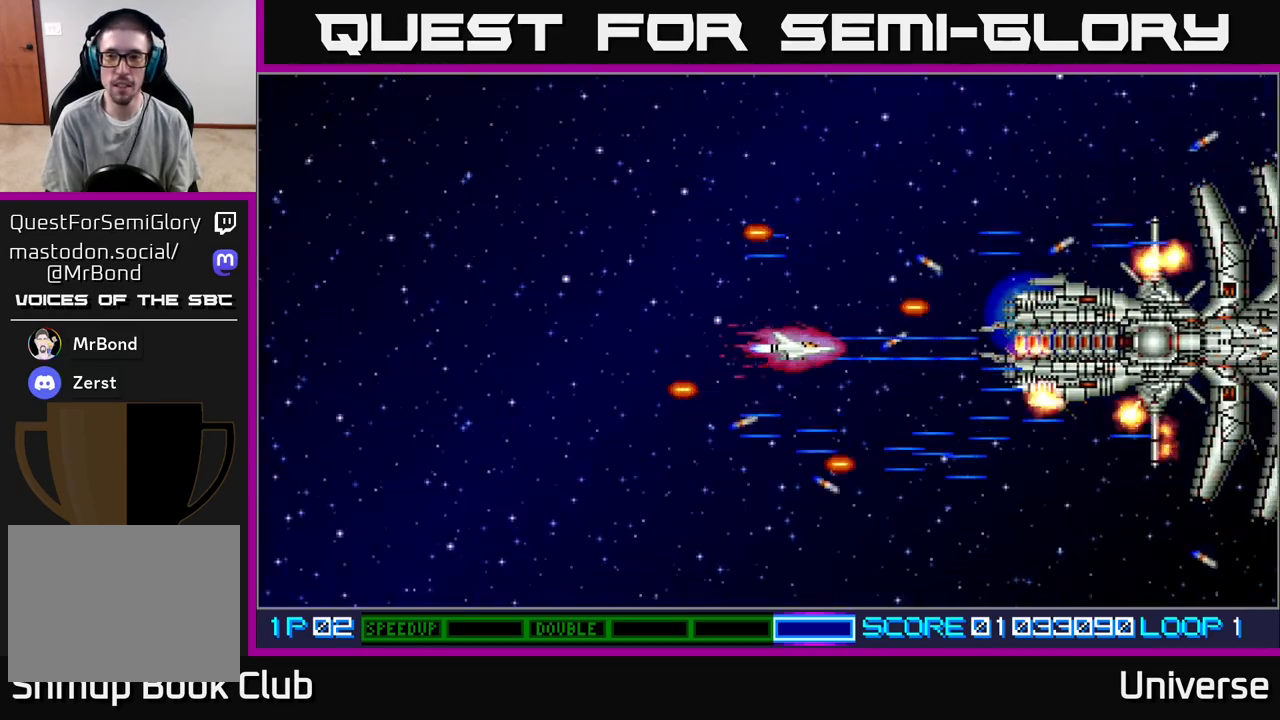
{"buttons": ["A"], "events": [[300, "DPAD_UP", "down"], [317, "DPAD_UP", "up"]]}
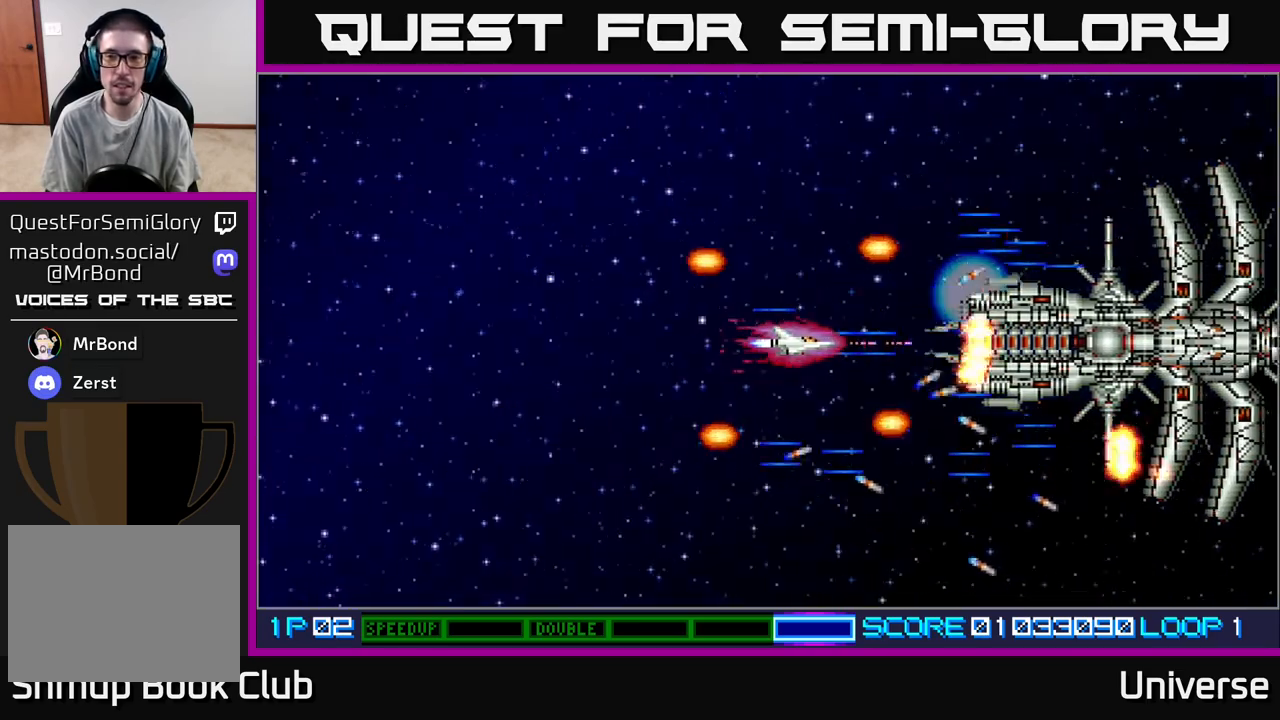
{"buttons": ["A", "DPAD_LEFT"], "events": [[100, "DPAD_LEFT", "down"]]}
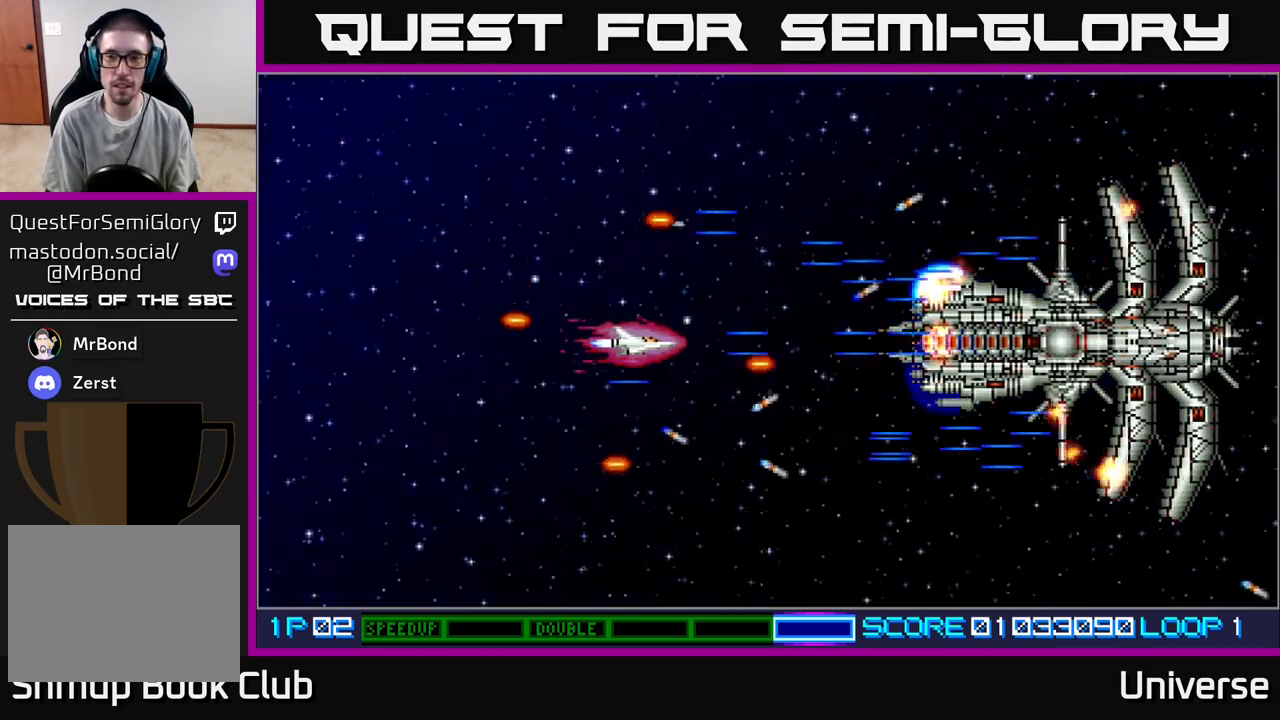
{"buttons": ["A", "DPAD_LEFT"], "events": [[117, "DPAD_LEFT", "up"], [383, "DPAD_LEFT", "down"]]}
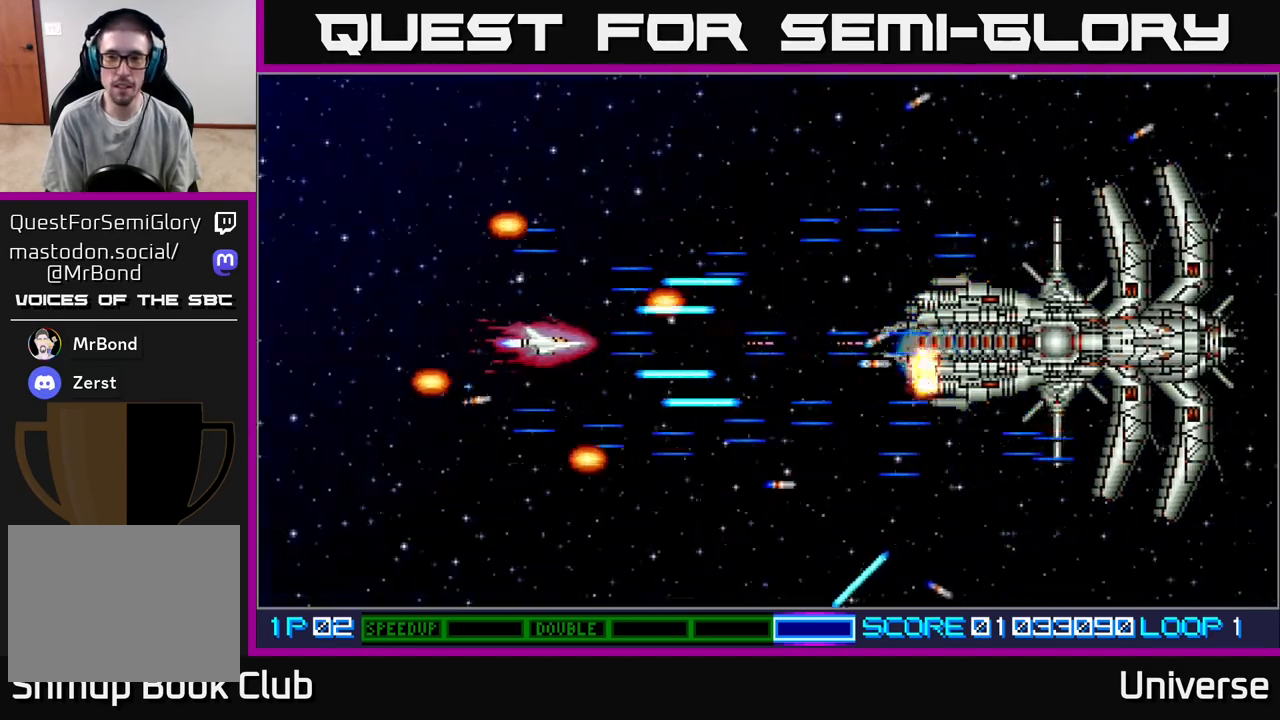
{"buttons": ["A"], "events": [[200, "DPAD_LEFT", "up"]]}
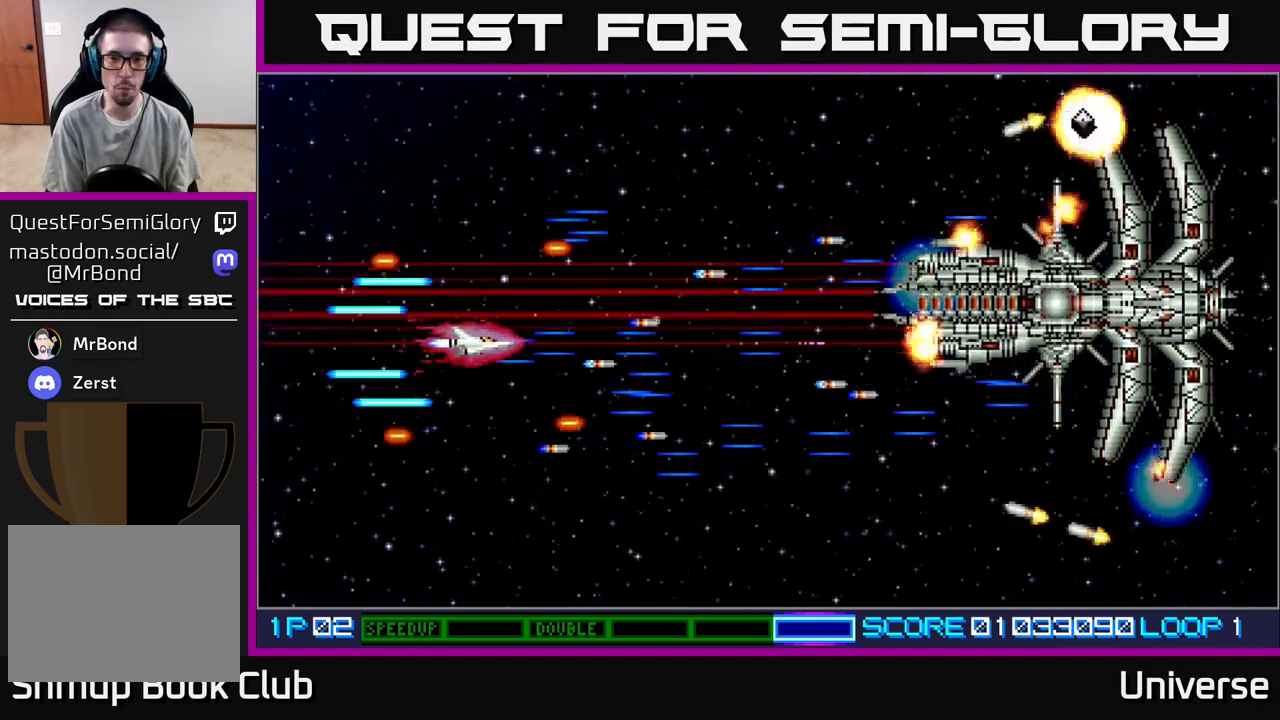
{"buttons": ["A", "DPAD_DOWN", "DPAD_RIGHT"], "events": [[83, "DPAD_UP", "down"], [150, "DPAD_DOWN", "down"], [150, "DPAD_UP", "up"], [167, "DPAD_LEFT", "down"], [217, "DPAD_LEFT", "up"], [467, "DPAD_RIGHT", "down"]]}
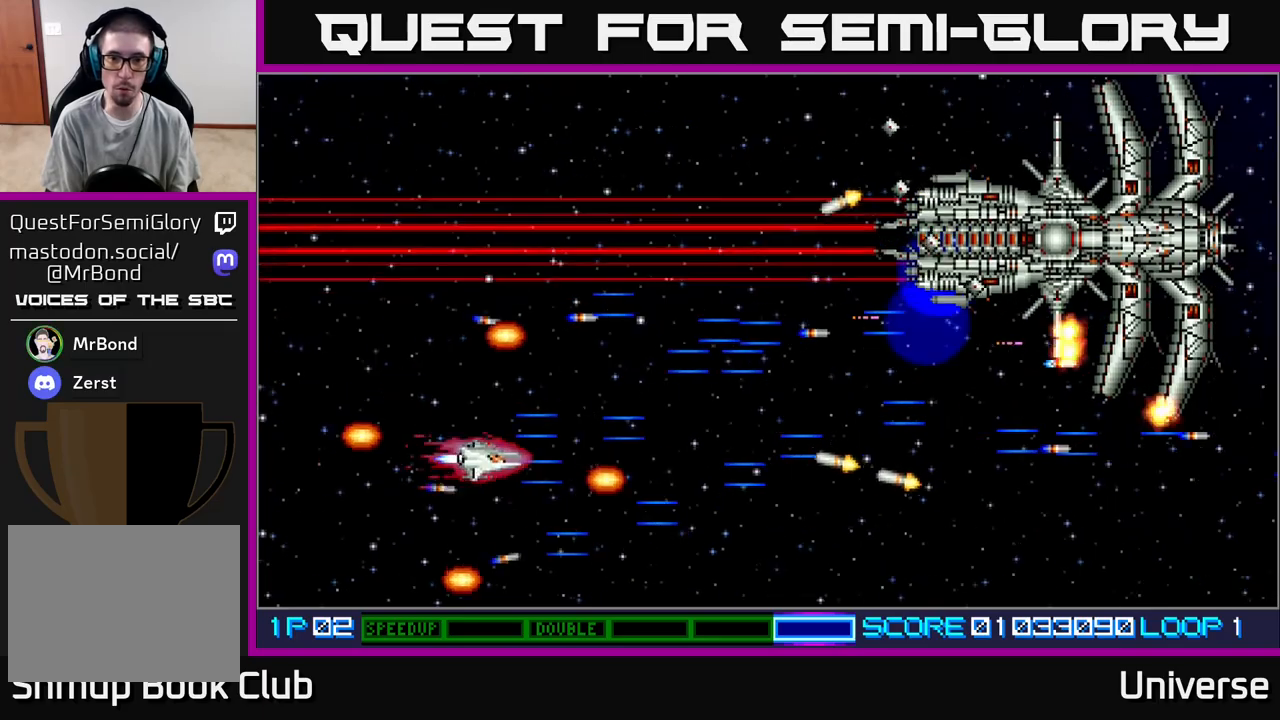
{"buttons": ["A", "DPAD_RIGHT"], "events": [[100, "DPAD_RIGHT", "up"], [233, "DPAD_RIGHT", "down"], [283, "DPAD_DOWN", "up"], [400, "DPAD_DOWN", "down"], [450, "DPAD_DOWN", "up"]]}
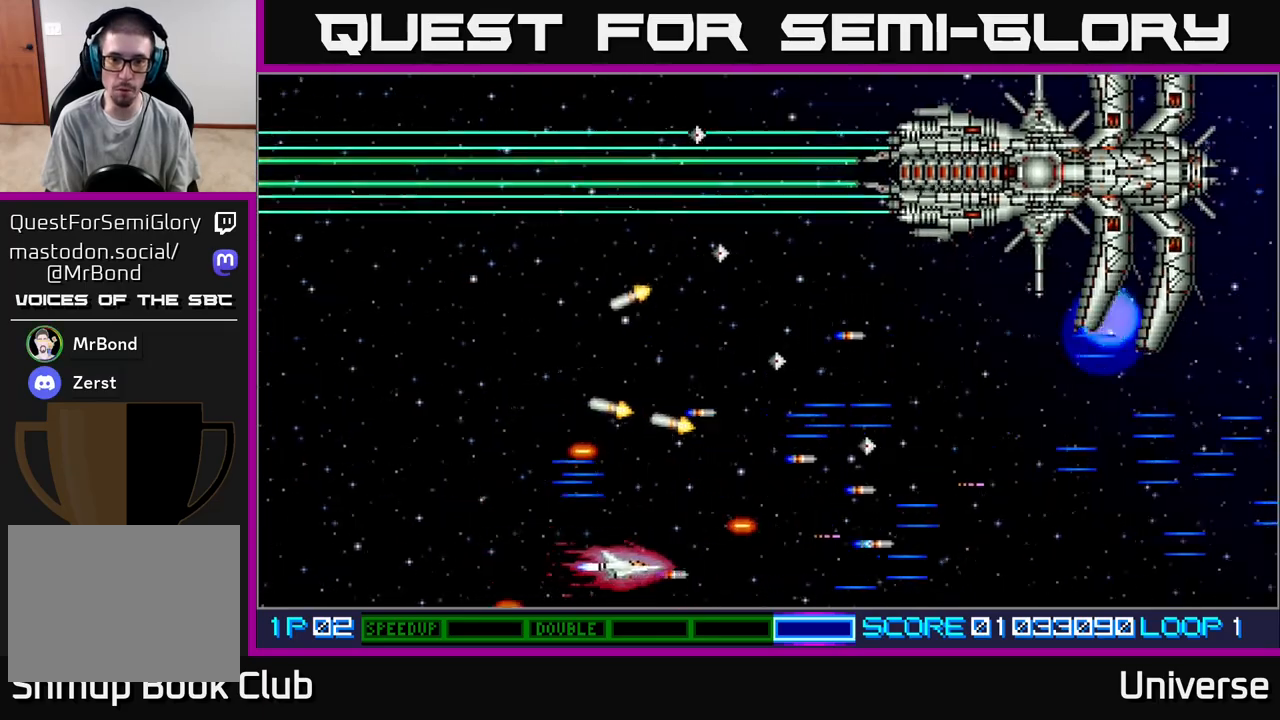
{"buttons": ["A", "DPAD_UP"], "events": [[17, "DPAD_UP", "down"], [67, "DPAD_RIGHT", "up"], [117, "DPAD_UP", "up"], [250, "DPAD_RIGHT", "down"], [367, "DPAD_UP", "down"], [433, "DPAD_RIGHT", "up"]]}
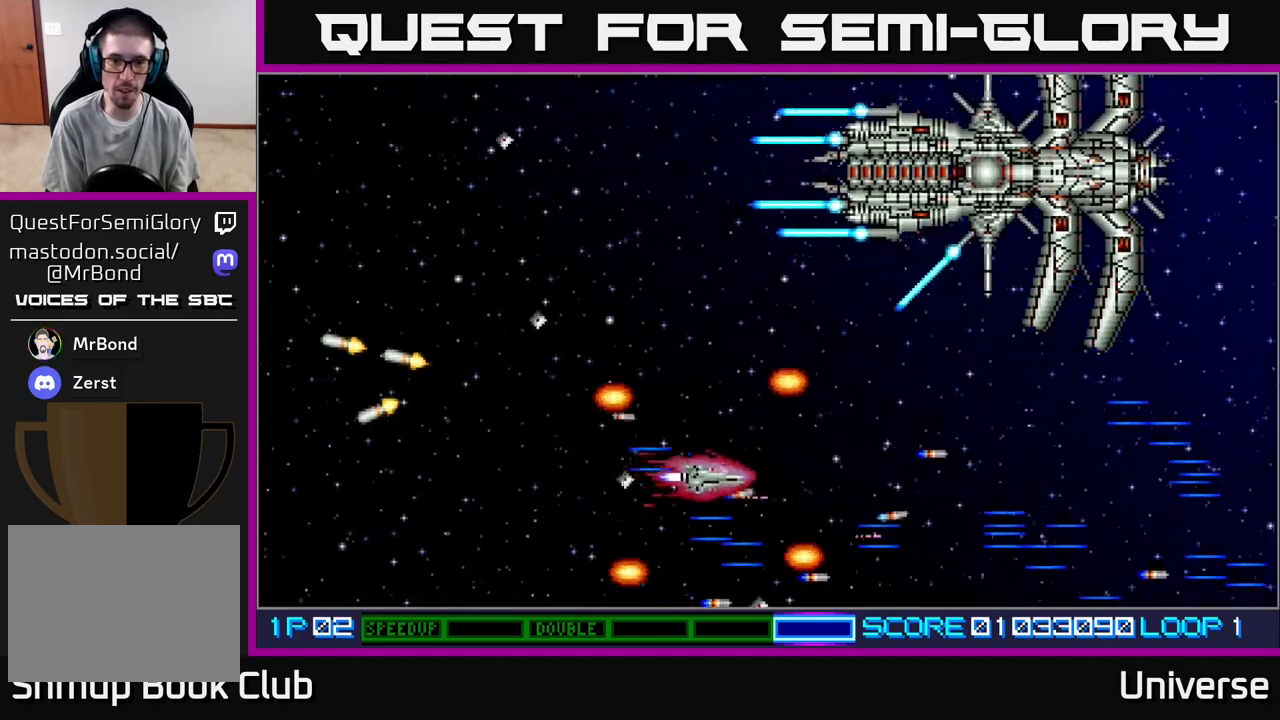
{"buttons": ["A", "DPAD_UP", "DPAD_RIGHT"], "events": [[200, "DPAD_LEFT", "down"], [400, "DPAD_LEFT", "up"], [433, "DPAD_RIGHT", "down"]]}
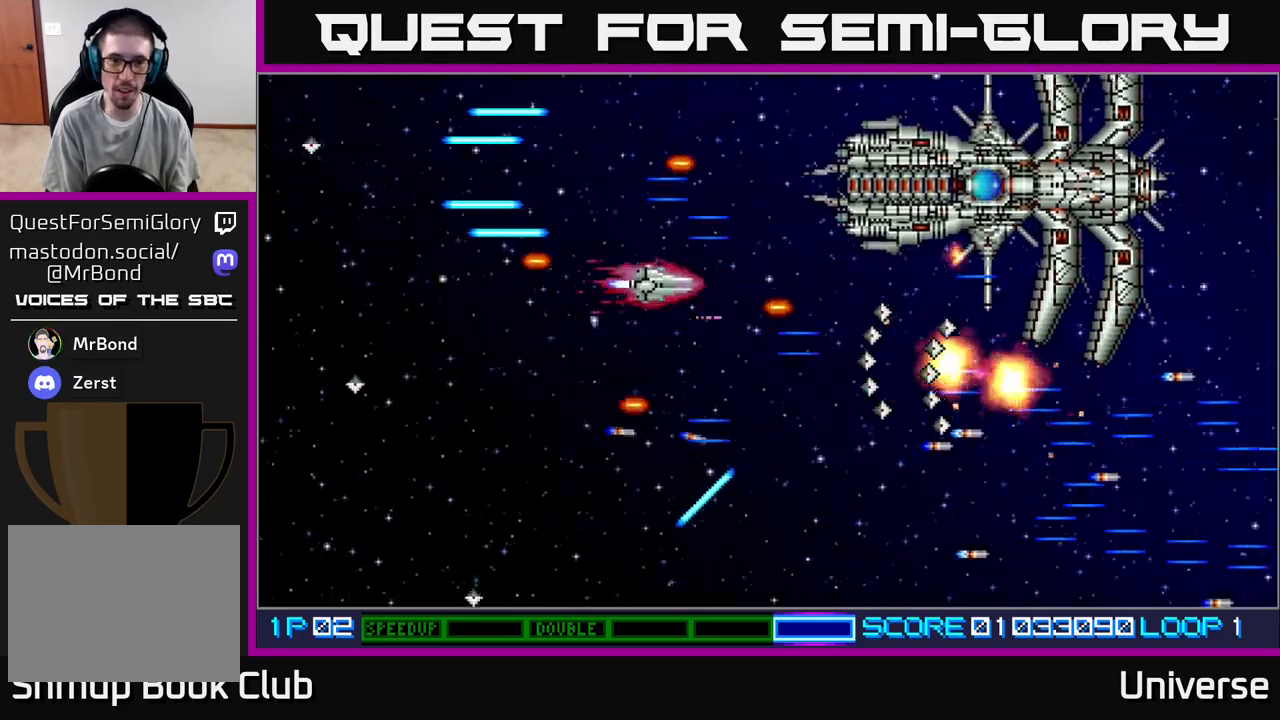
{"buttons": ["A", "DPAD_LEFT"], "events": [[33, "DPAD_RIGHT", "up"], [167, "DPAD_LEFT", "down"], [200, "DPAD_UP", "up"], [267, "DPAD_DOWN", "down"], [483, "DPAD_DOWN", "up"]]}
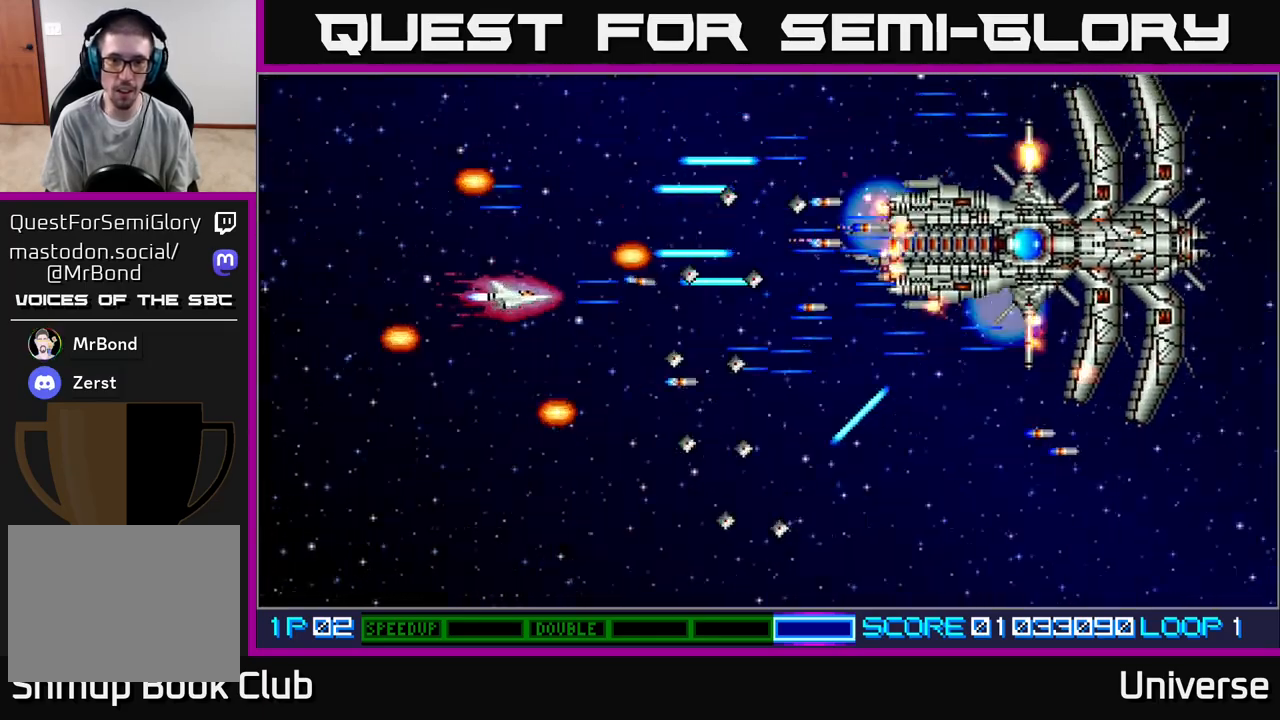
{"buttons": ["A", "DPAD_DOWN", "DPAD_RIGHT"], "events": [[117, "DPAD_DOWN", "down"], [233, "DPAD_LEFT", "up"], [300, "DPAD_DOWN", "up"], [433, "DPAD_DOWN", "down"], [500, "DPAD_RIGHT", "down"]]}
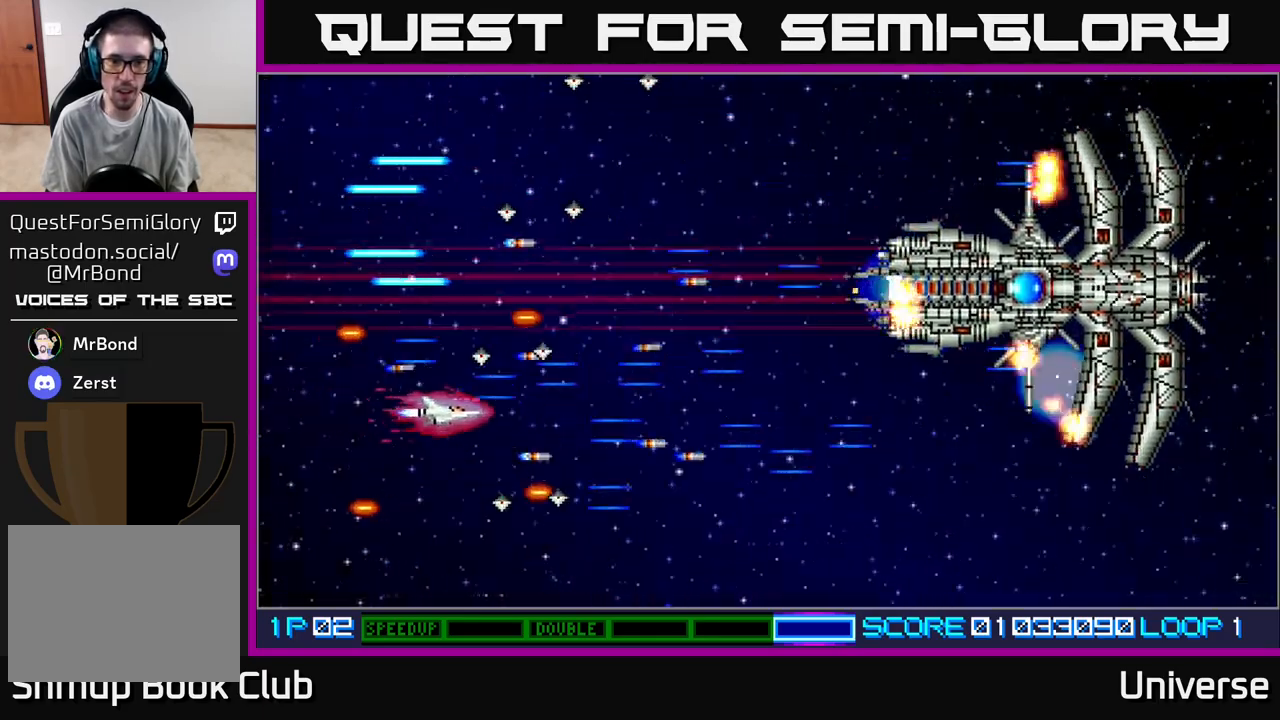
{"buttons": ["A"], "events": [[33, "DPAD_DOWN", "up"], [250, "DPAD_DOWN", "down"], [300, "DPAD_DOWN", "up"], [333, "DPAD_RIGHT", "up"]]}
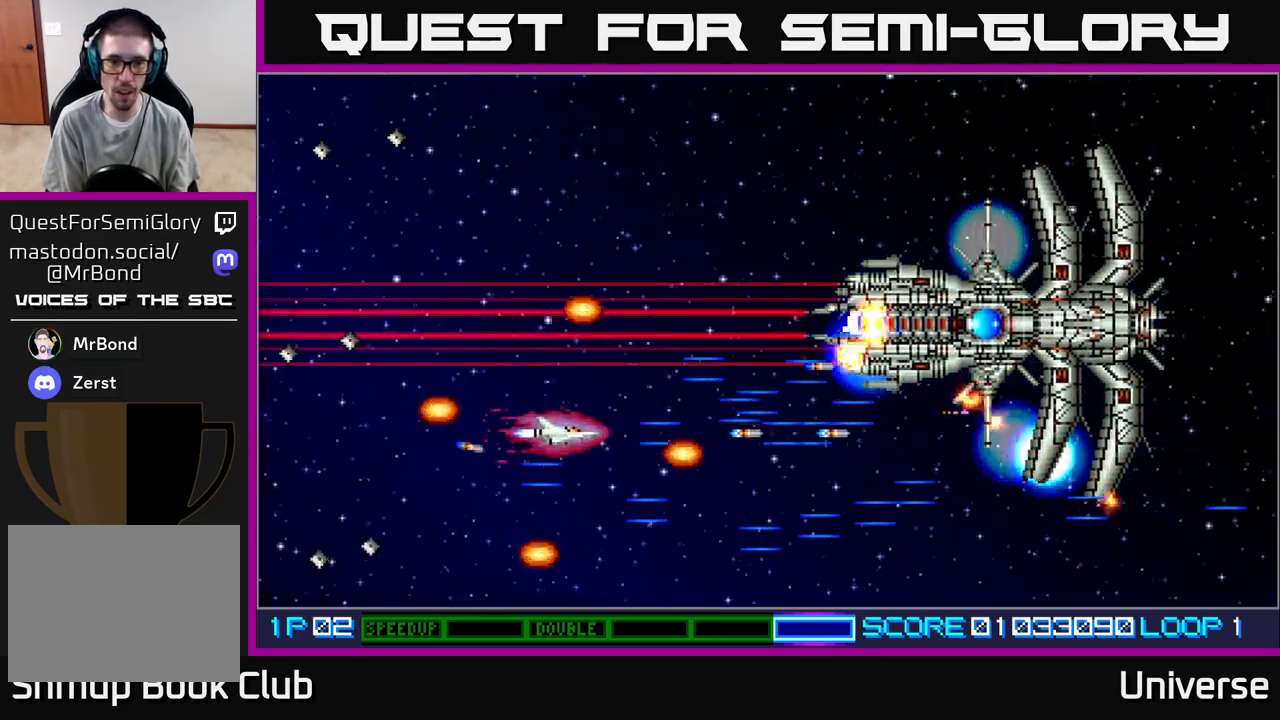
{"buttons": ["A", "DPAD_DOWN"], "events": [[300, "DPAD_DOWN", "down"]]}
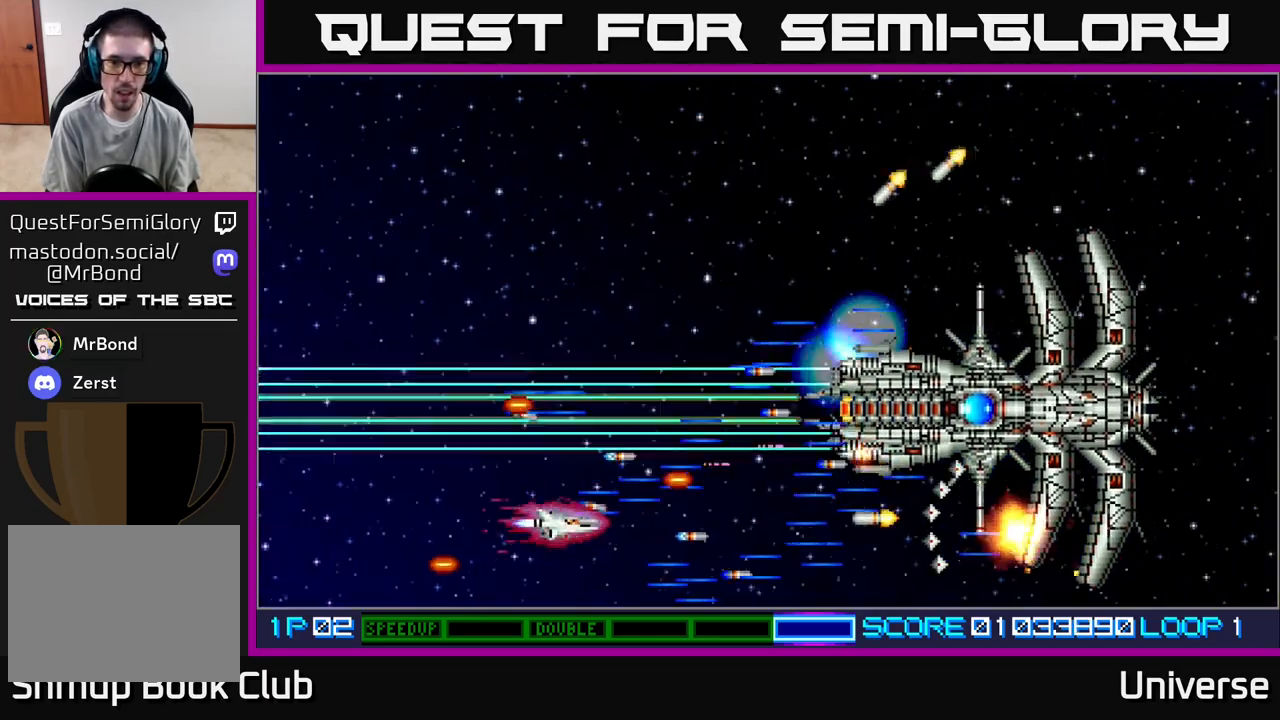
{"buttons": ["A", "DPAD_LEFT"], "events": [[100, "DPAD_DOWN", "up"], [233, "DPAD_DOWN", "down"], [333, "DPAD_DOWN", "up"], [433, "DPAD_LEFT", "down"]]}
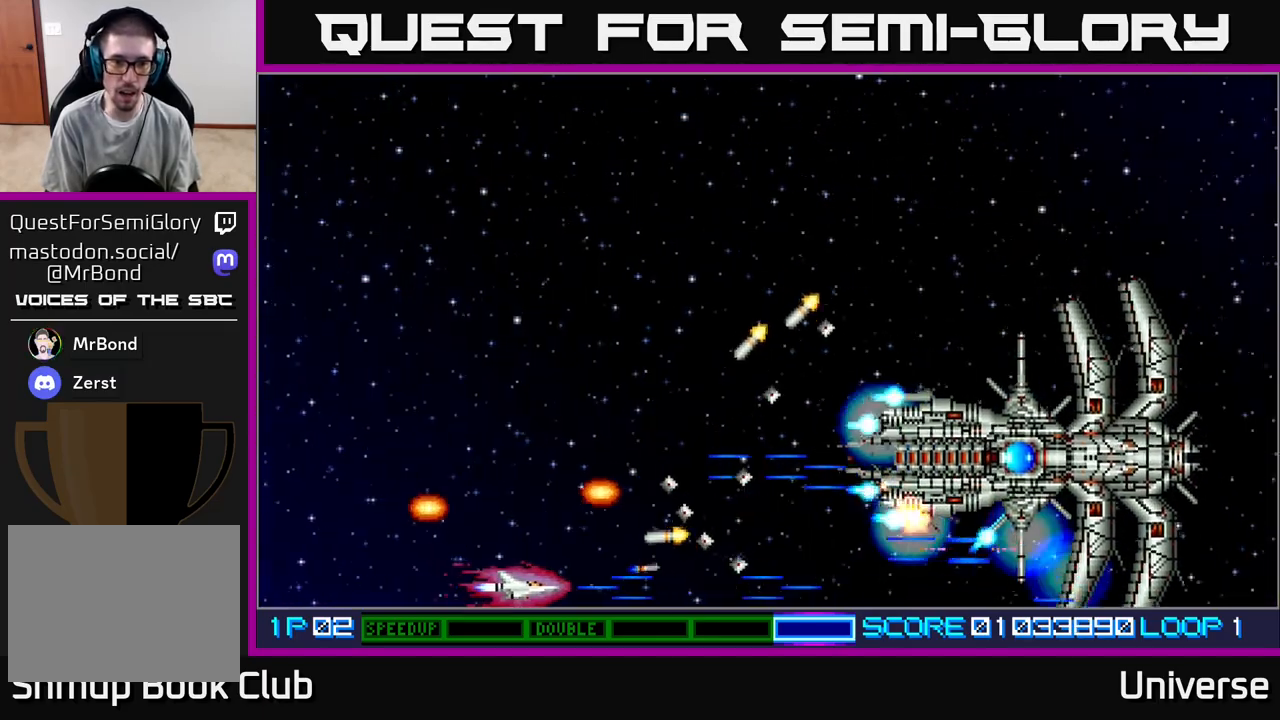
{"buttons": ["A", "DPAD_UP", "DPAD_RIGHT"], "events": [[83, "DPAD_UP", "down"], [300, "DPAD_LEFT", "up"], [500, "DPAD_RIGHT", "down"]]}
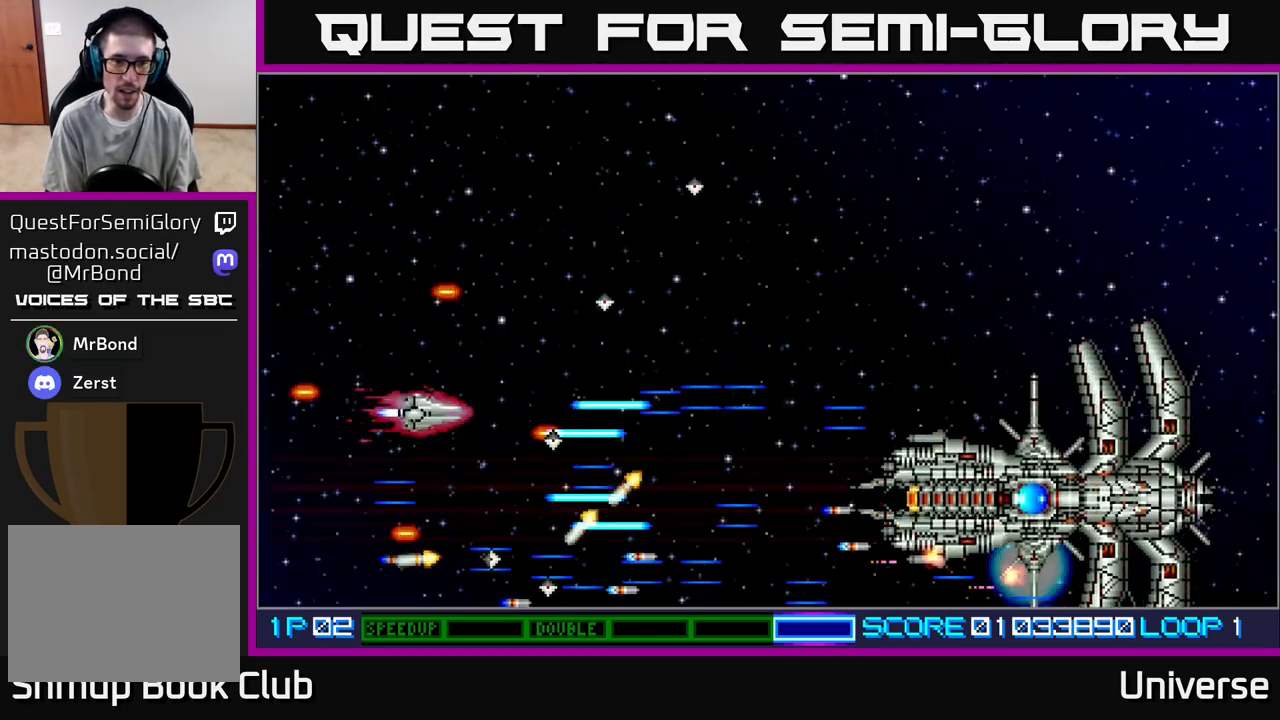
{"buttons": ["A", "DPAD_RIGHT"], "events": [[117, "DPAD_RIGHT", "up"], [267, "DPAD_RIGHT", "down"], [300, "DPAD_UP", "up"], [317, "DPAD_DOWN", "down"], [500, "DPAD_DOWN", "up"]]}
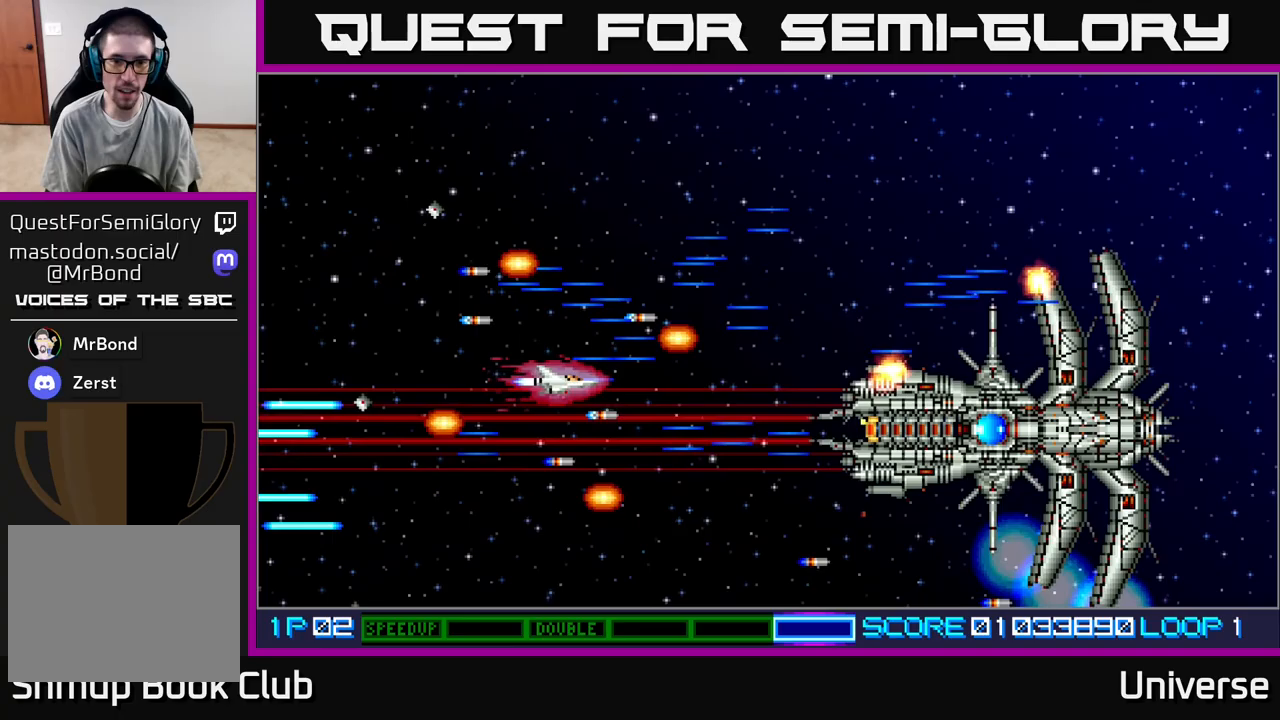
{"buttons": ["A"], "events": [[17, "DPAD_UP", "down"], [50, "DPAD_RIGHT", "up"], [183, "DPAD_LEFT", "down"], [200, "DPAD_LEFT", "up"], [233, "DPAD_UP", "up"], [367, "DPAD_UP", "down"], [450, "DPAD_LEFT", "down"], [467, "DPAD_UP", "up"], [483, "DPAD_LEFT", "up"]]}
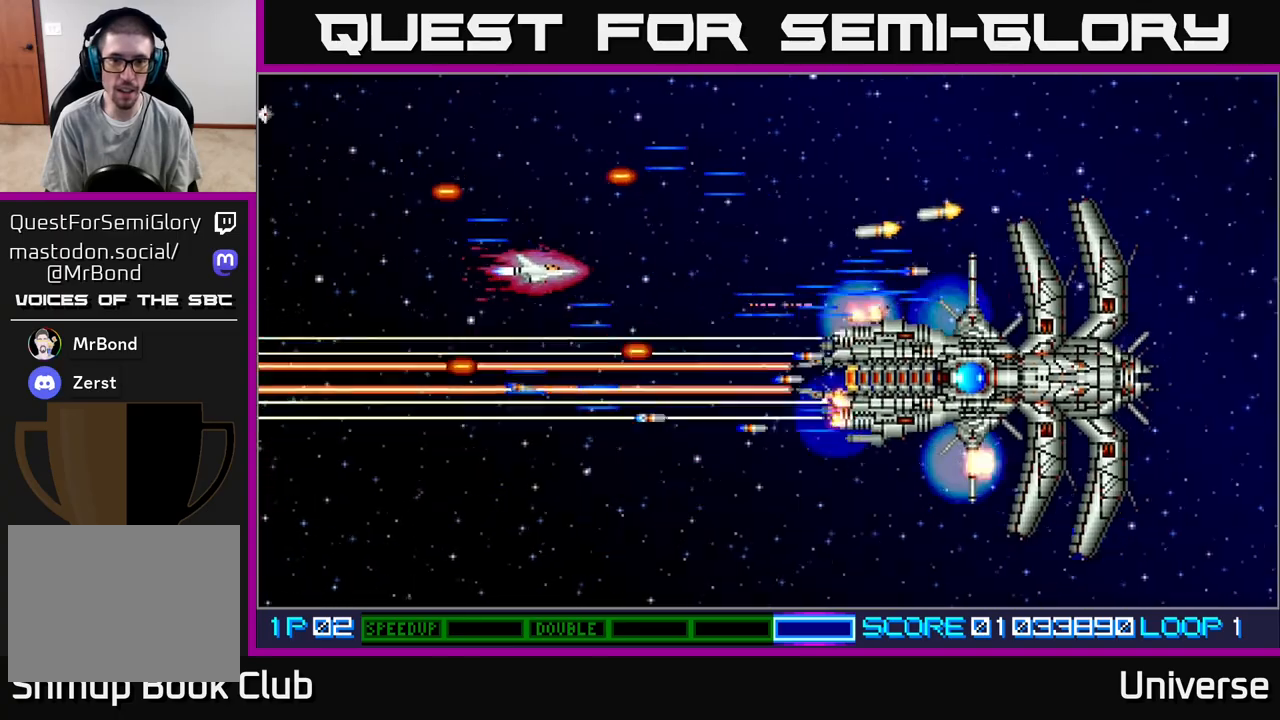
{"buttons": ["A"], "events": [[117, "DPAD_UP", "down"], [200, "DPAD_UP", "up"], [367, "DPAD_UP", "down"], [450, "DPAD_UP", "up"]]}
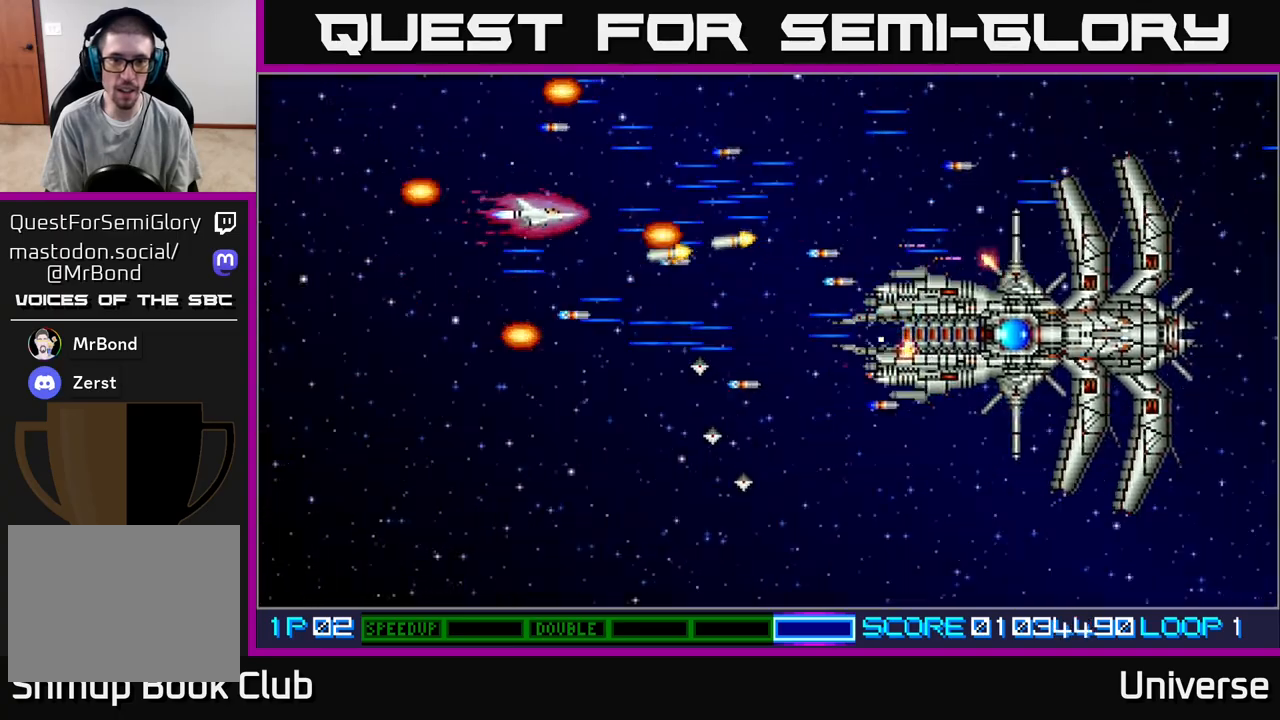
{"buttons": ["A"], "events": [[50, "DPAD_UP", "down"], [67, "DPAD_RIGHT", "down"], [150, "DPAD_UP", "up"], [300, "DPAD_DOWN", "down"], [333, "DPAD_RIGHT", "up"], [417, "DPAD_LEFT", "down"], [467, "DPAD_LEFT", "up"], [500, "DPAD_DOWN", "up"]]}
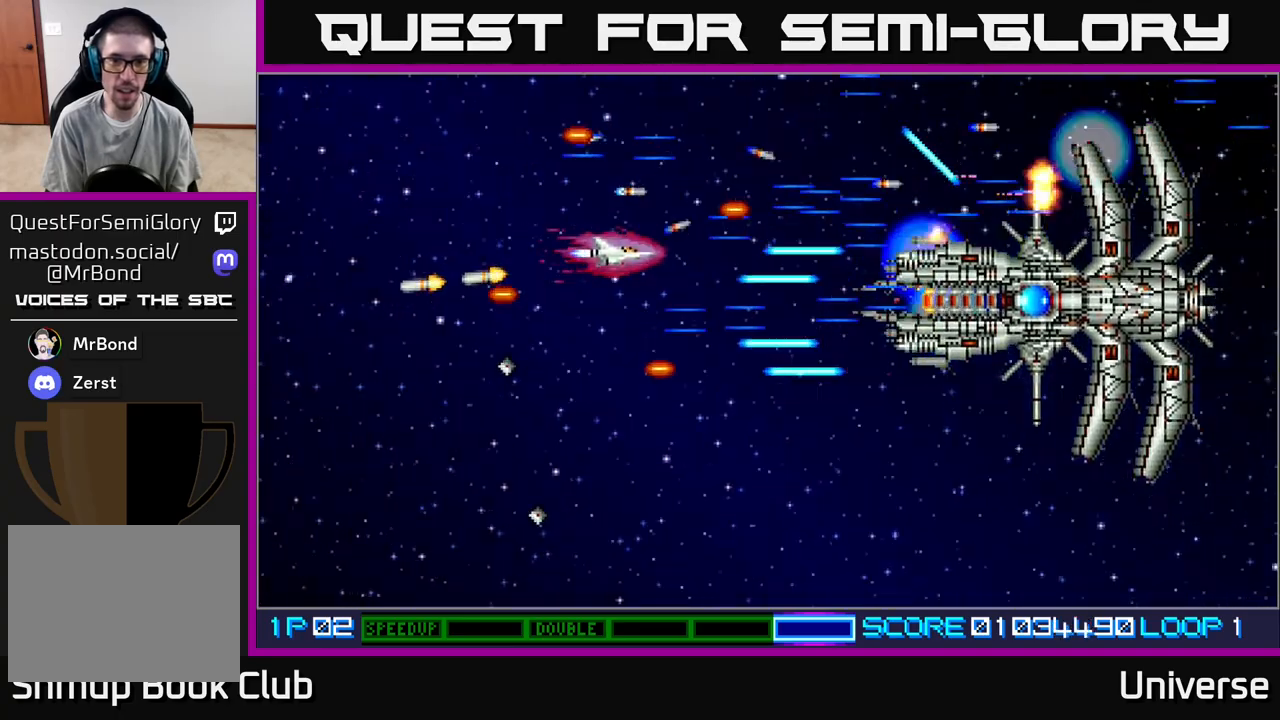
{"buttons": ["A", "DPAD_DOWN", "DPAD_RIGHT"], "events": [[67, "DPAD_LEFT", "down"], [217, "DPAD_UP", "down"], [300, "DPAD_LEFT", "up"], [350, "DPAD_RIGHT", "down"], [400, "DPAD_UP", "up"], [433, "DPAD_DOWN", "down"]]}